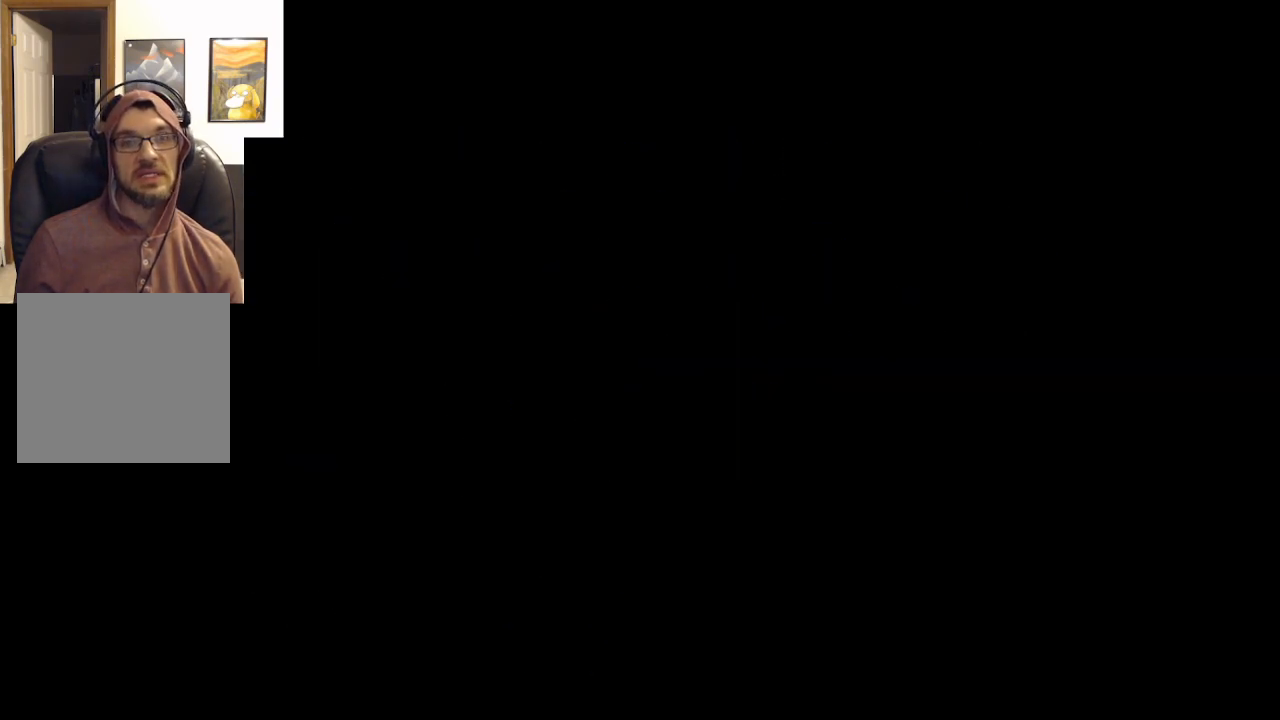
Gameplay with a controller (Xbox layout); each line is a JSON object with the inputs held at the frame after it. "events" lists button and stick changes between this image and that frame as [ms after this image, input, new state], when the widget could be followed in between.
{"buttons": [], "left_stick": "right", "right_stick": "center", "events": [[100, "left_stick", "right"]]}
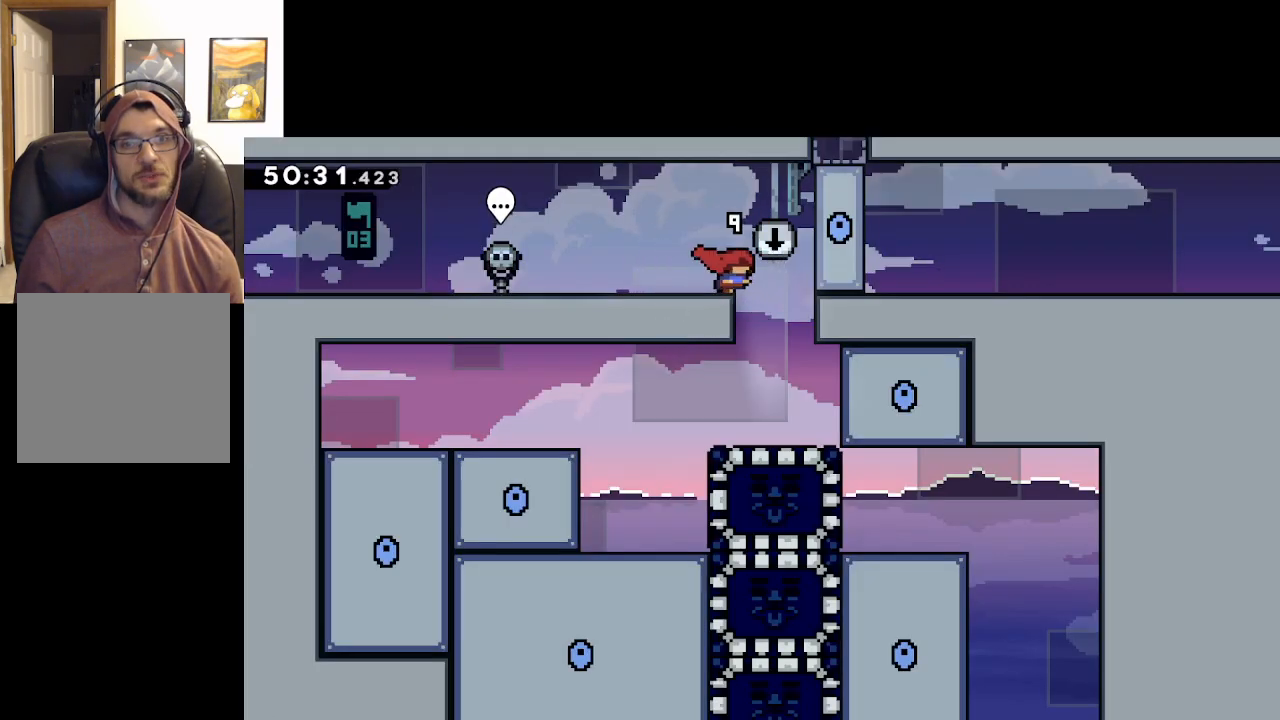
{"buttons": ["X"], "left_stick": "down", "right_stick": "center", "events": [[100, "left_stick", "center"], [283, "left_stick", "down"], [367, "X", "down"]]}
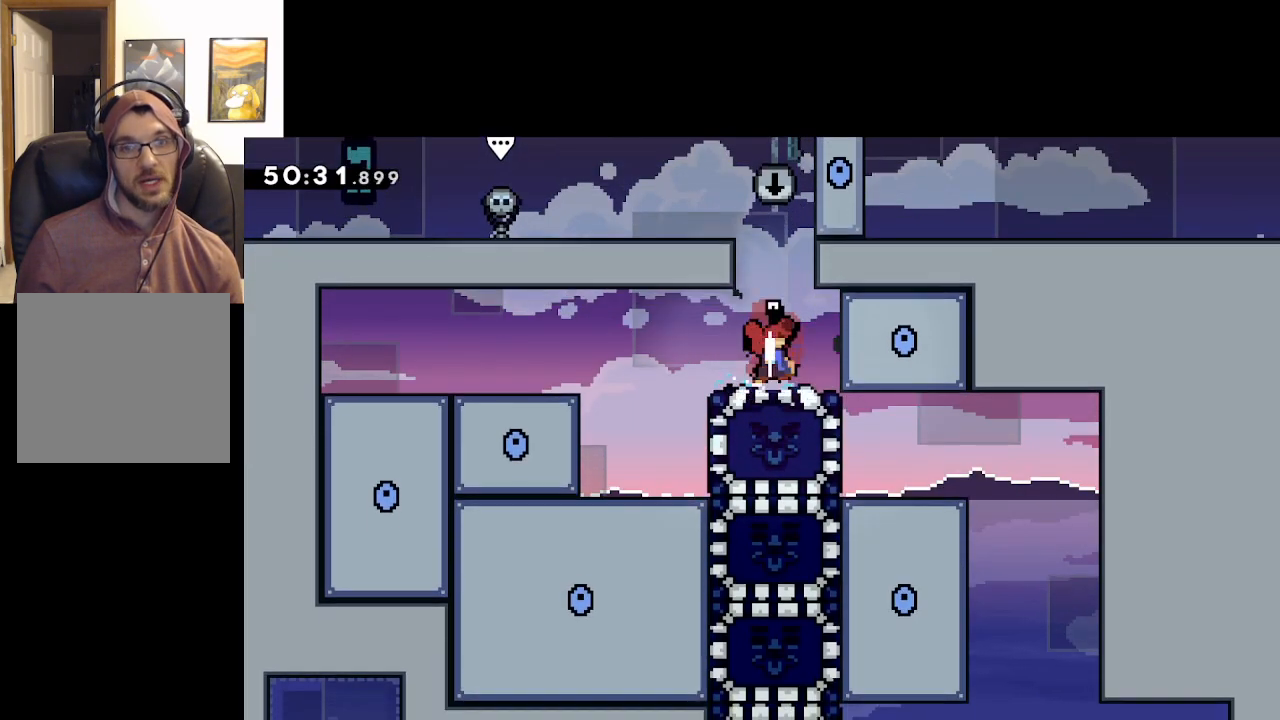
{"buttons": [], "left_stick": "left", "right_stick": "center", "events": [[17, "X", "up"], [50, "left_stick", "left"]]}
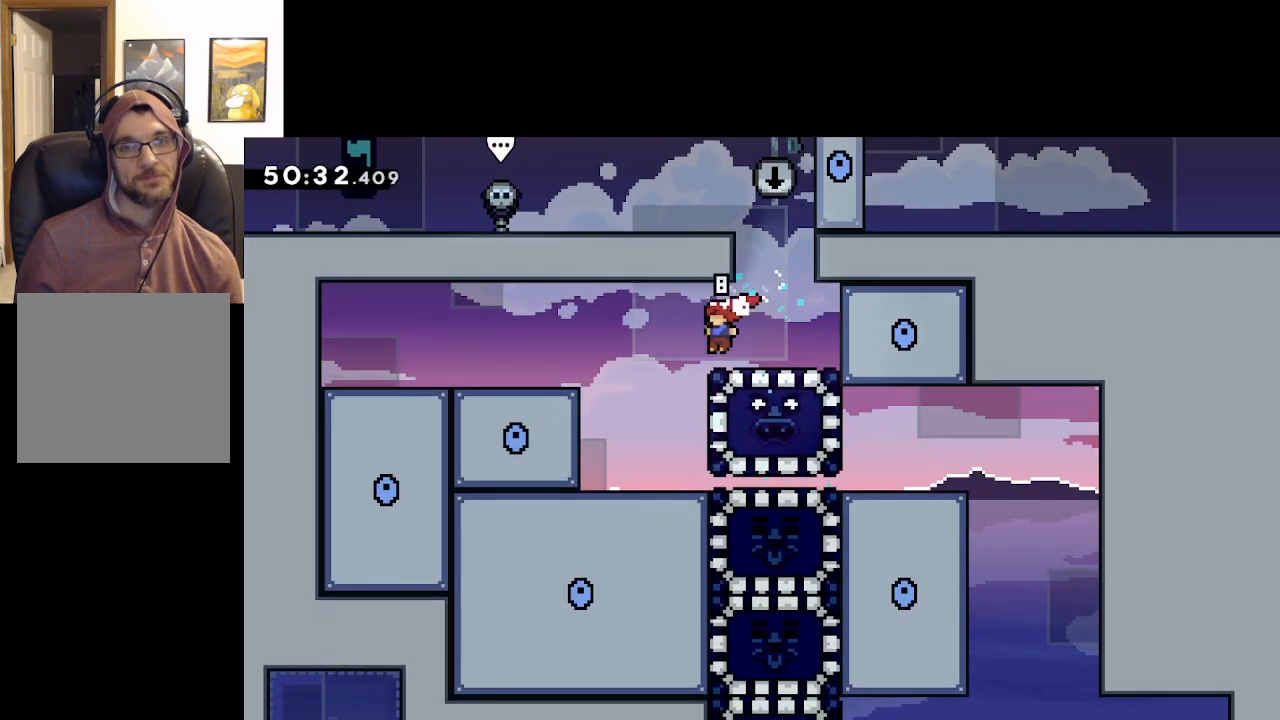
{"buttons": [], "left_stick": "right", "right_stick": "center", "events": [[83, "left_stick", "up-left"], [233, "left_stick", "right"]]}
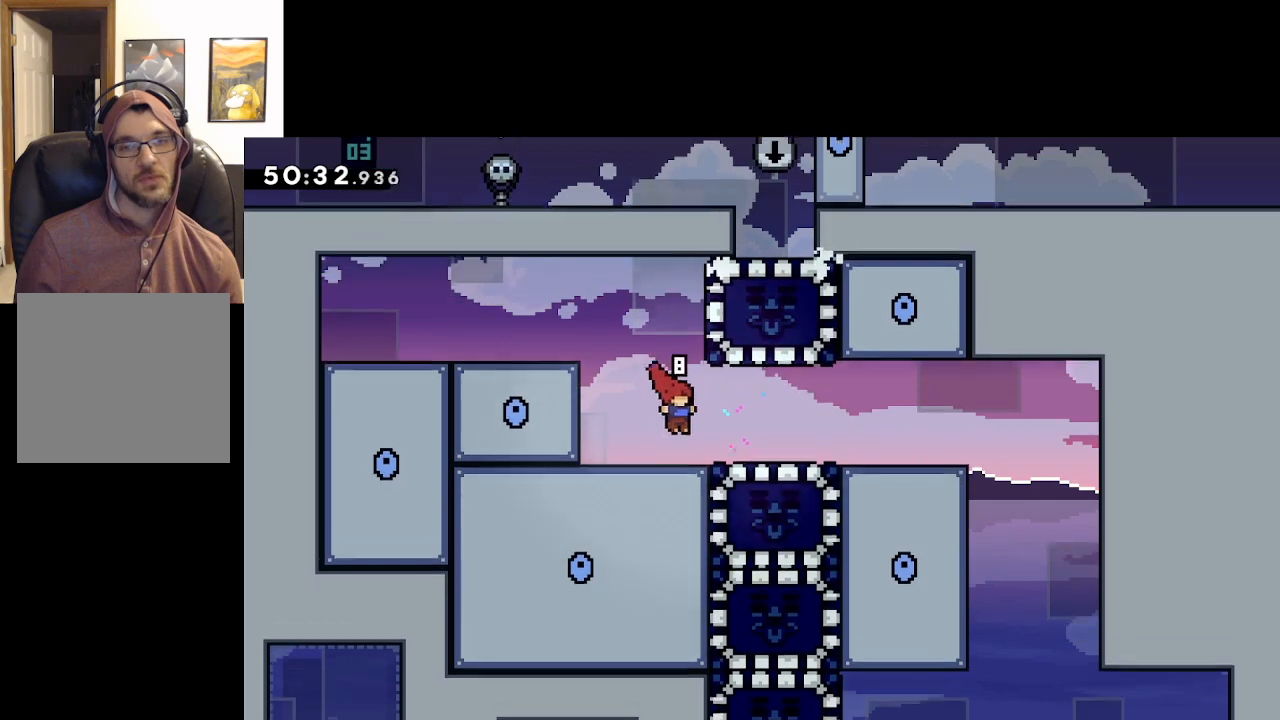
{"buttons": [], "left_stick": "right", "right_stick": "center", "events": [[250, "left_stick", "down"], [317, "X", "down"], [450, "X", "up"], [450, "left_stick", "right"]]}
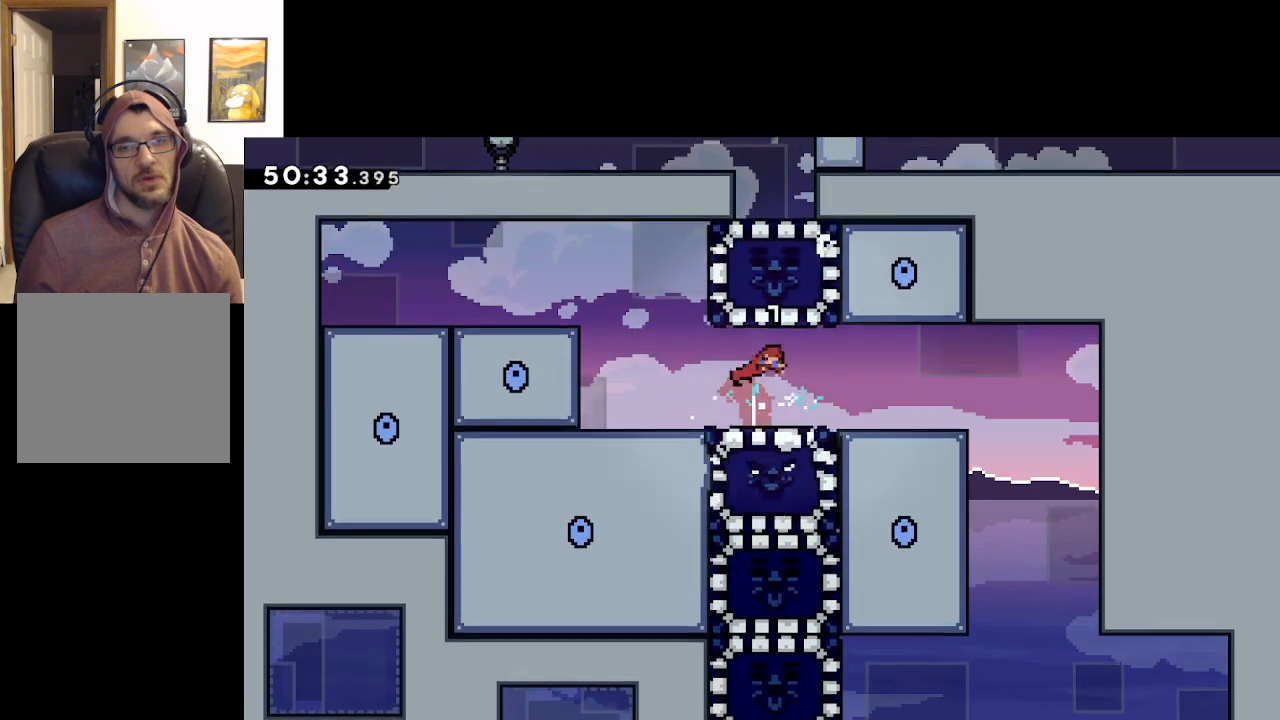
{"buttons": ["A"], "left_stick": "right", "right_stick": "center", "events": [[450, "A", "down"]]}
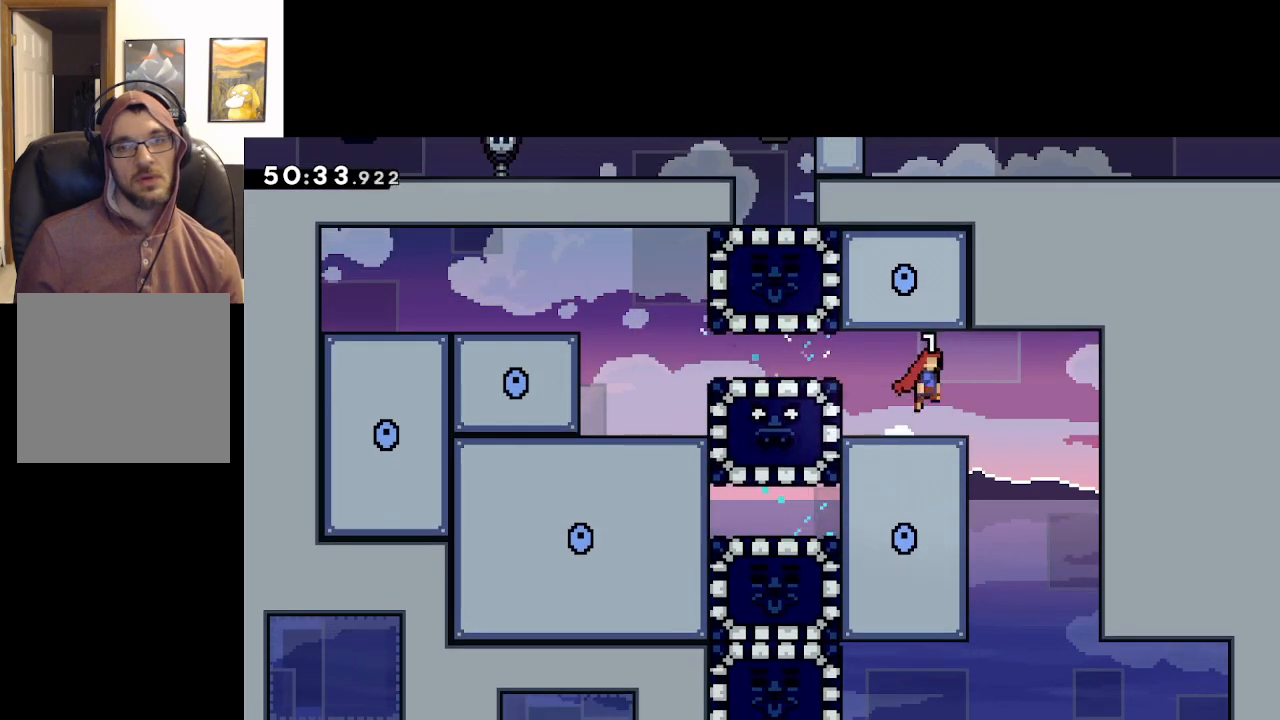
{"buttons": [], "left_stick": "center", "right_stick": "center", "events": [[100, "A", "up"], [267, "left_stick", "center"]]}
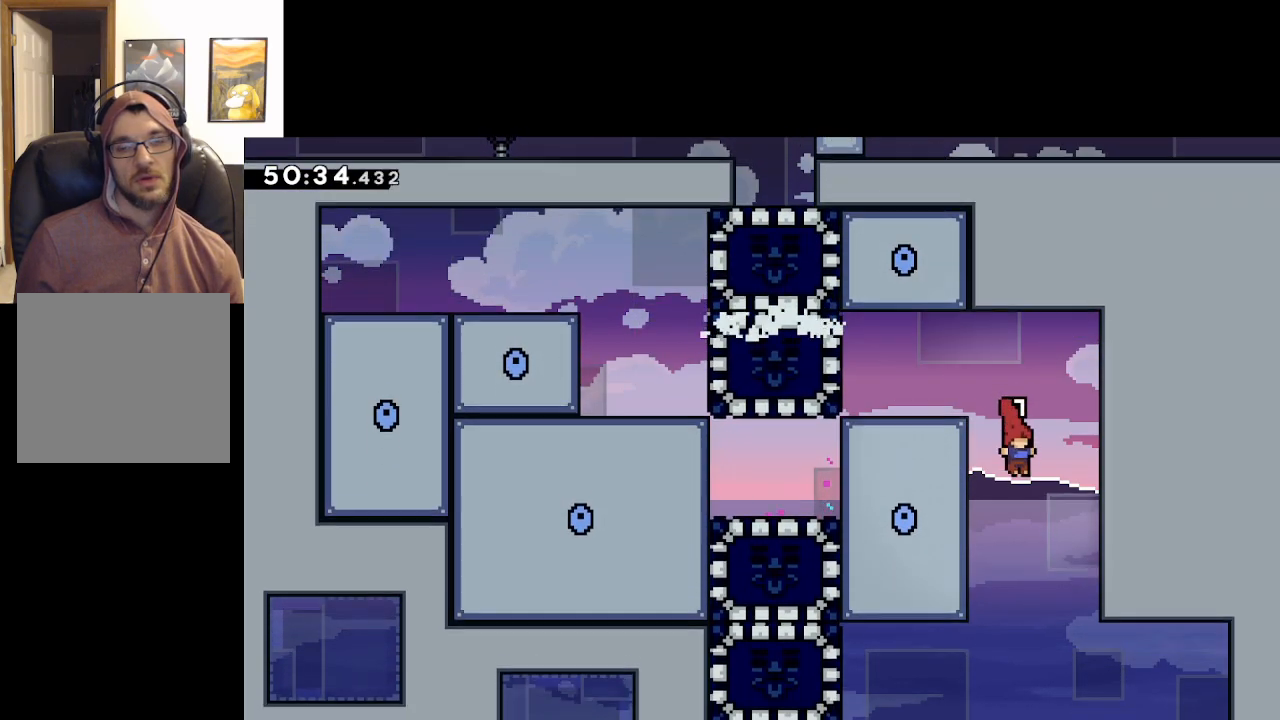
{"buttons": [], "left_stick": "left", "right_stick": "center", "events": [[300, "left_stick", "left"]]}
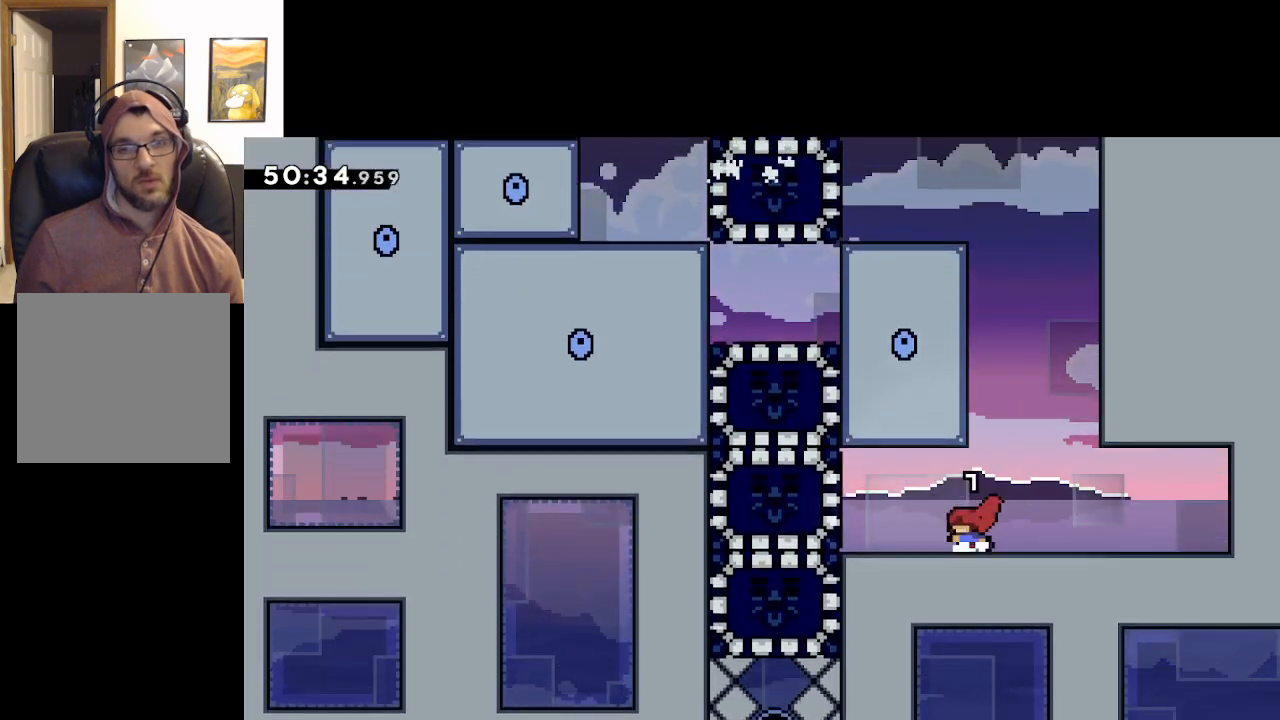
{"buttons": [], "left_stick": "left", "right_stick": "center", "events": [[233, "X", "down"], [400, "X", "up"]]}
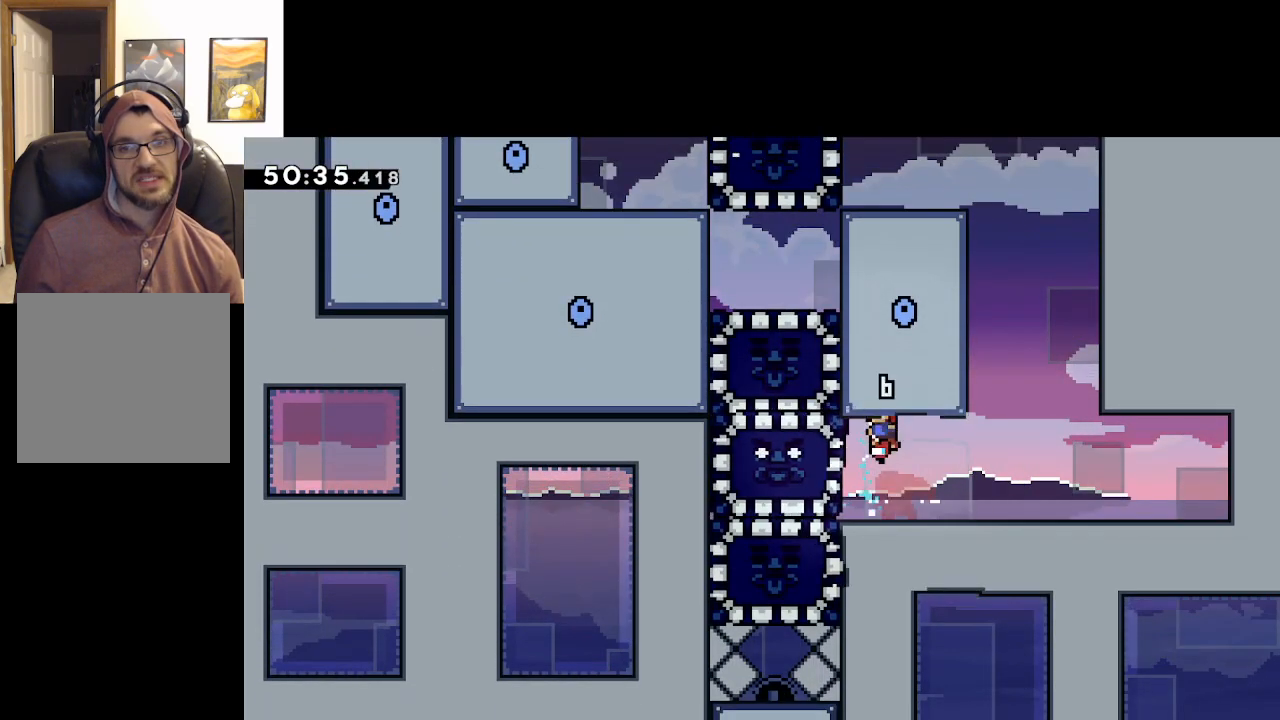
{"buttons": ["L2"], "left_stick": "up", "right_stick": "center", "events": [[100, "L2", "down"], [133, "left_stick", "up-left"], [400, "left_stick", "center"], [483, "left_stick", "up"]]}
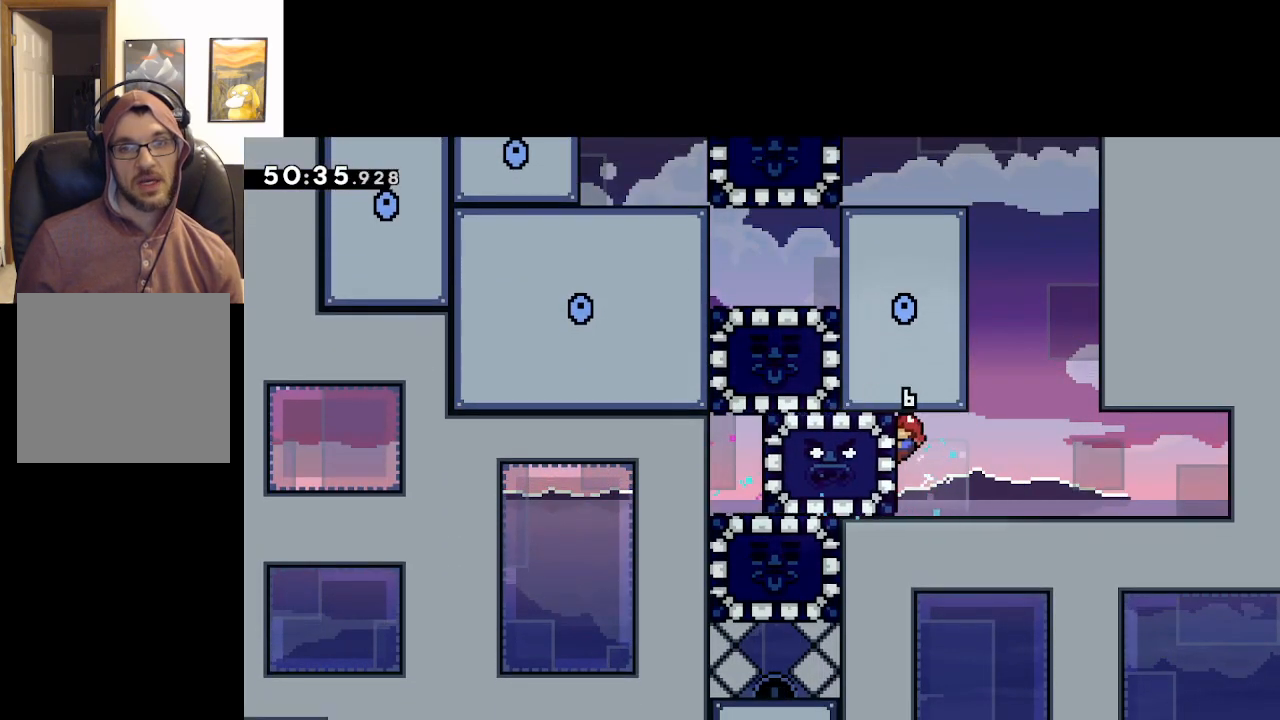
{"buttons": ["A", "L2"], "left_stick": "up-left", "right_stick": "center", "events": [[183, "A", "down"], [267, "left_stick", "up-right"], [400, "A", "up"], [467, "left_stick", "up-left"], [483, "A", "down"]]}
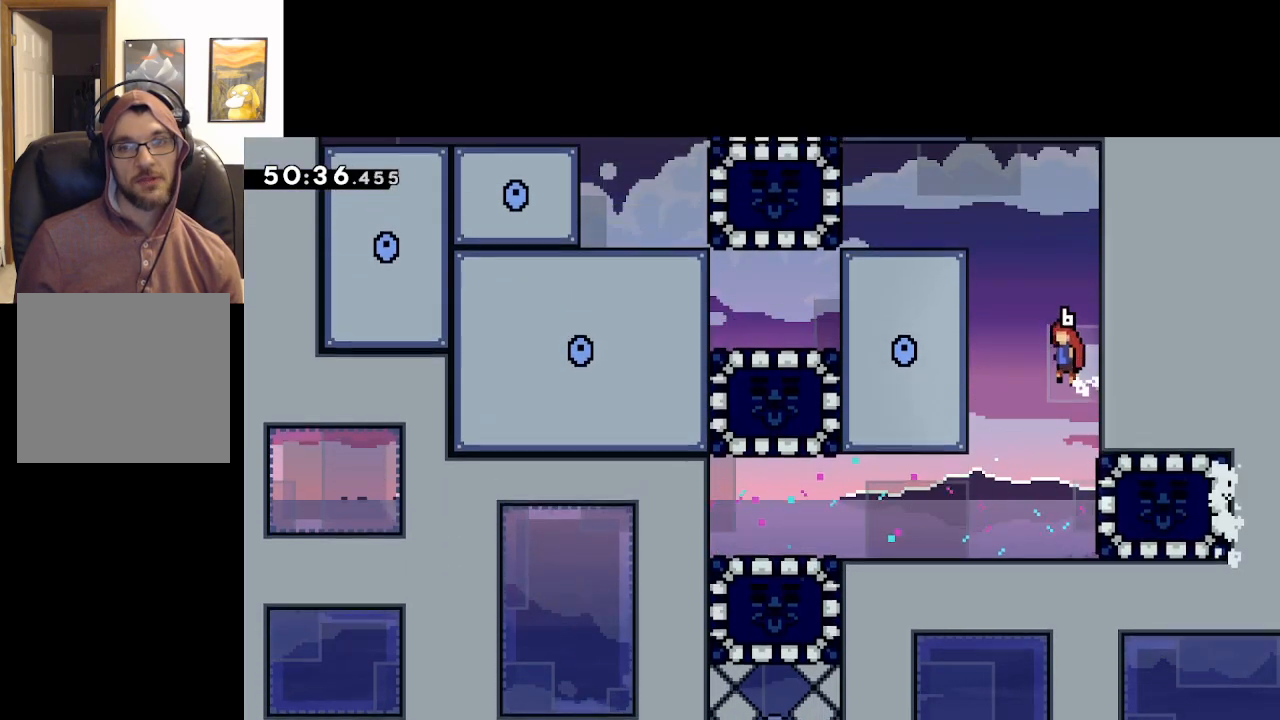
{"buttons": ["A", "L2"], "left_stick": "up-left", "right_stick": "center", "events": [[283, "A", "up"], [467, "A", "down"]]}
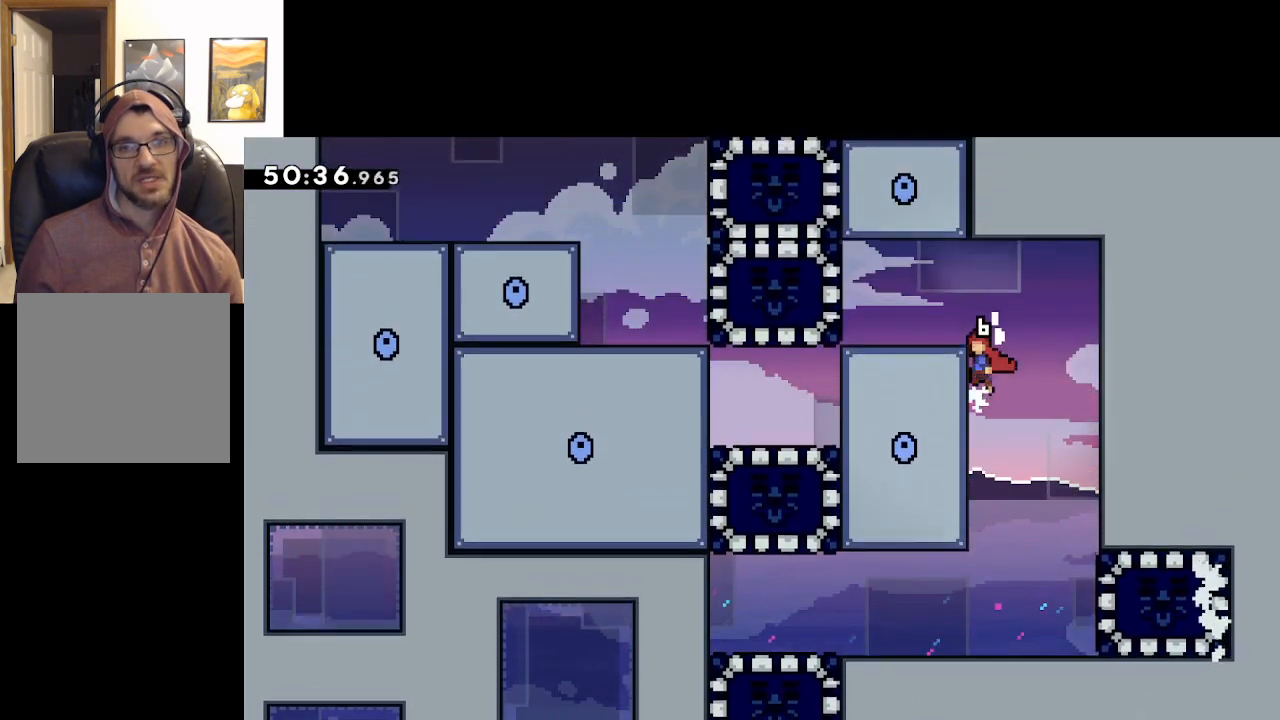
{"buttons": ["L2"], "left_stick": "up", "right_stick": "center", "events": [[67, "left_stick", "up"], [217, "A", "up"], [250, "left_stick", "up-left"], [483, "left_stick", "up"]]}
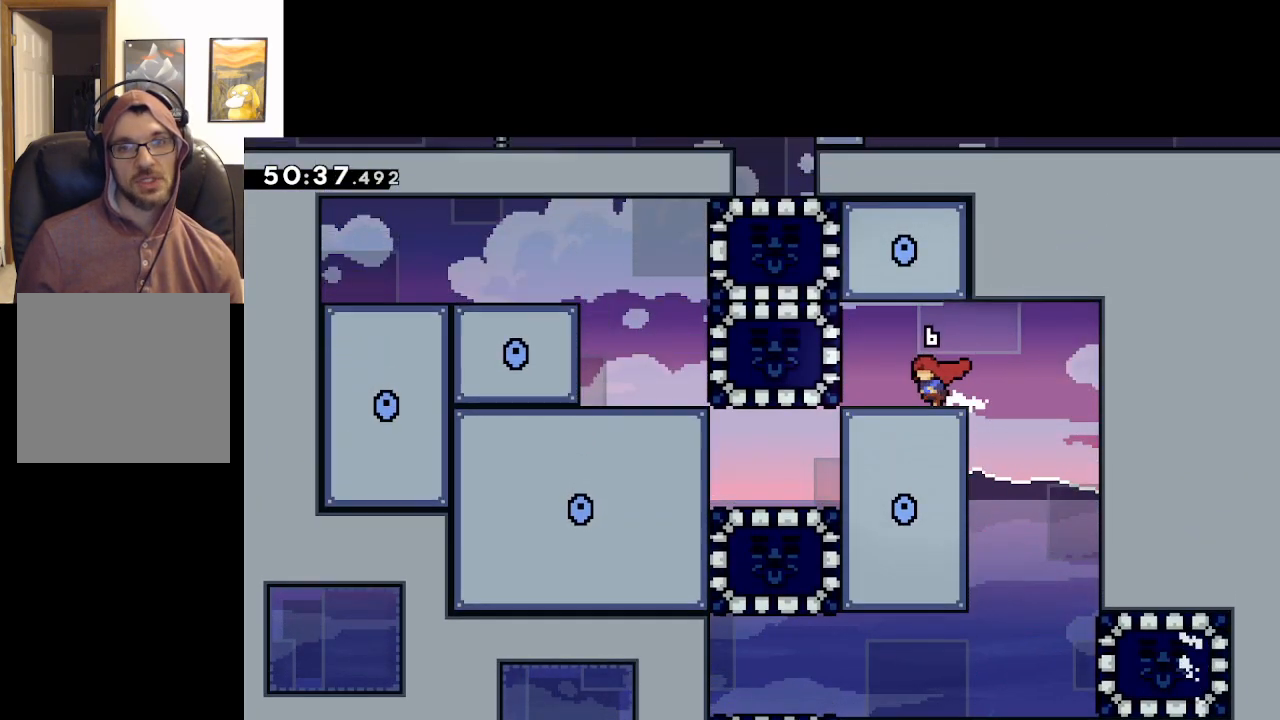
{"buttons": [], "left_stick": "center", "right_stick": "center", "events": [[150, "left_stick", "center"], [250, "L2", "up"]]}
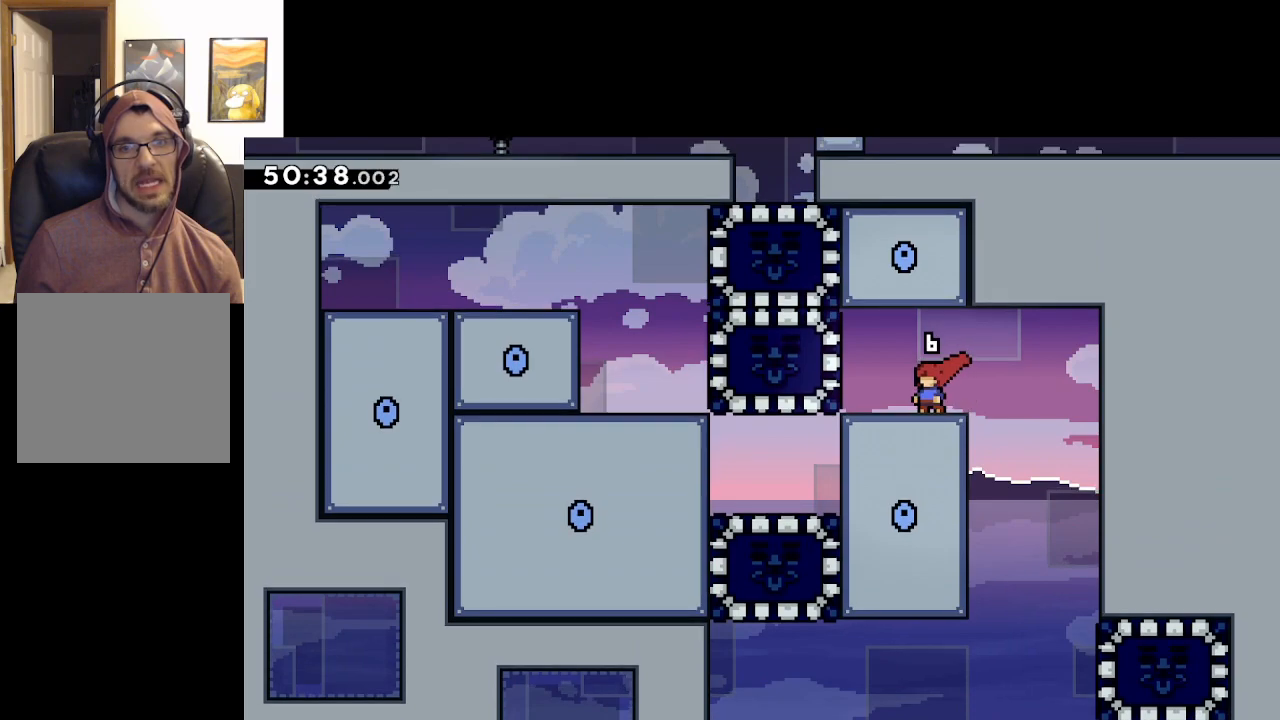
{"buttons": [], "left_stick": "center", "right_stick": "center", "events": []}
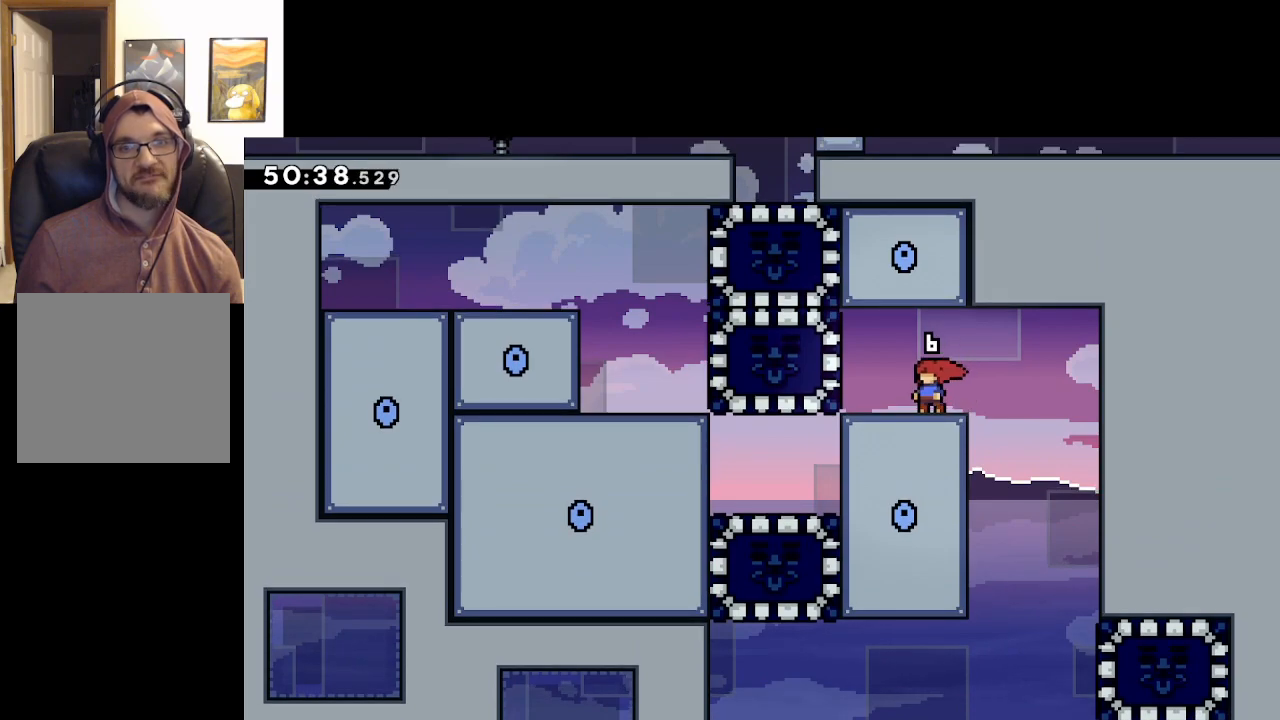
{"buttons": [], "left_stick": "center", "right_stick": "center", "events": []}
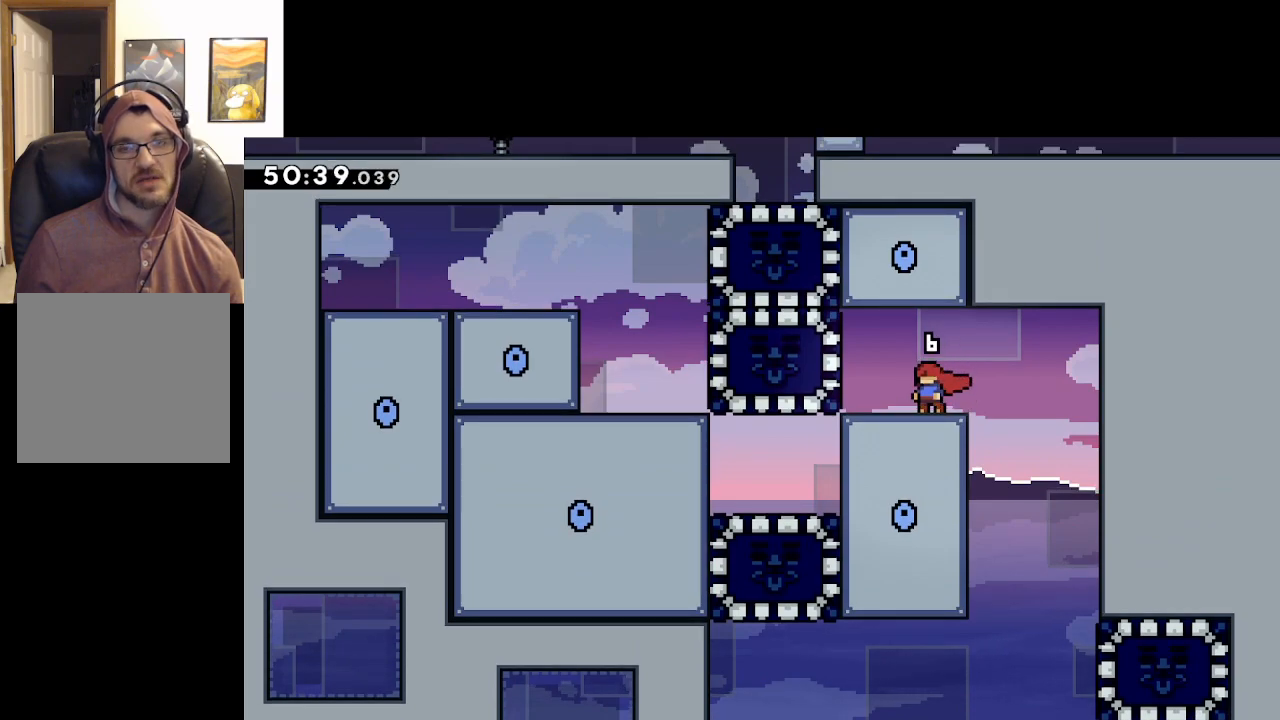
{"buttons": [], "left_stick": "center", "right_stick": "center", "events": []}
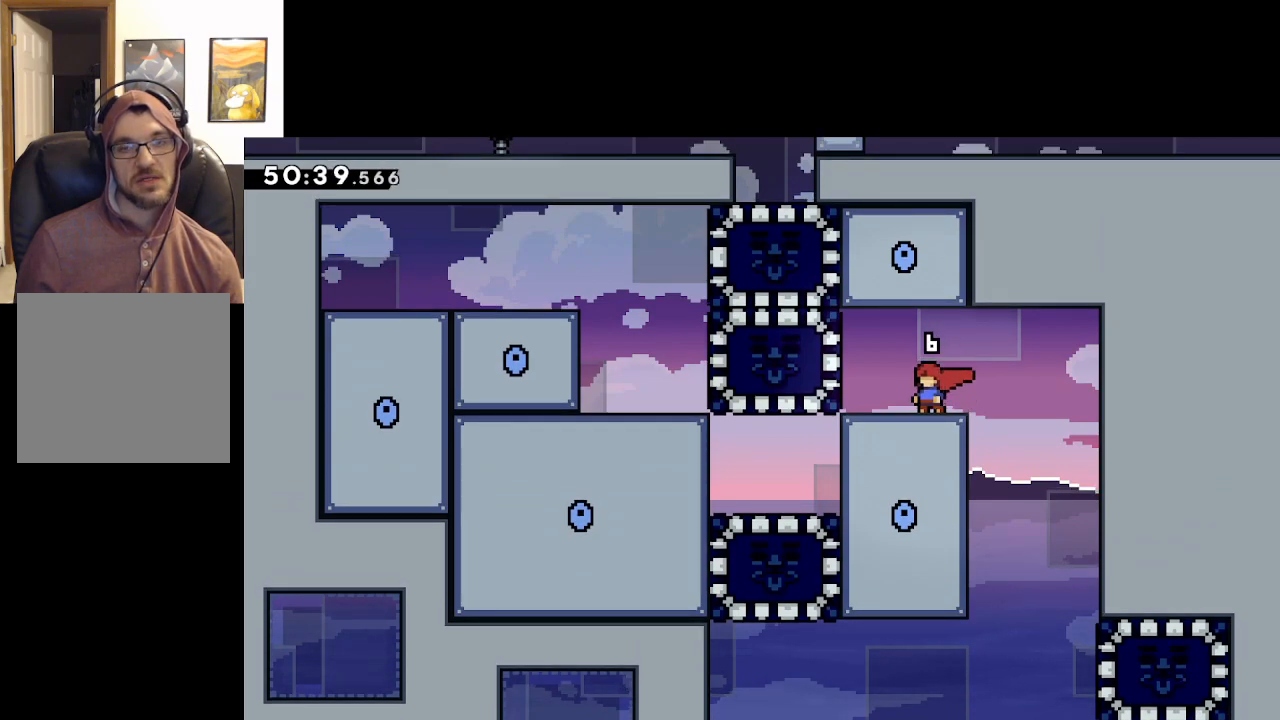
{"buttons": [], "left_stick": "center", "right_stick": "center", "events": [[83, "left_stick", "right"], [450, "left_stick", "center"]]}
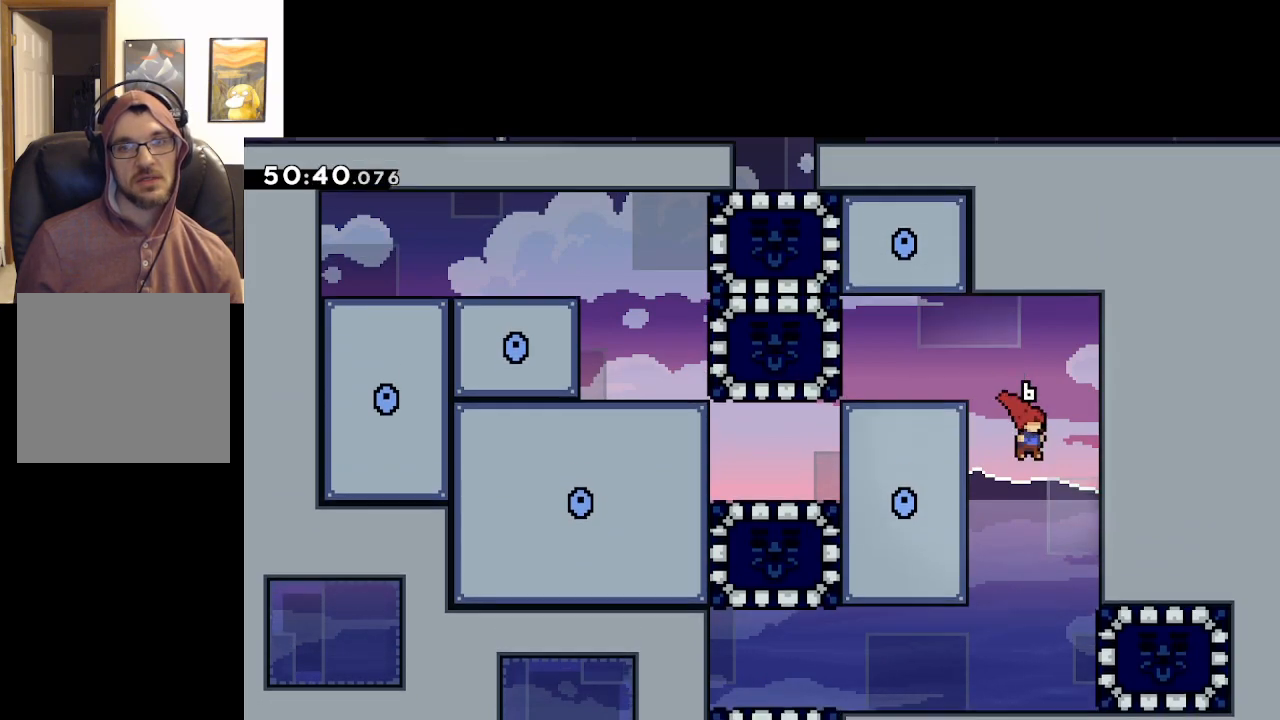
{"buttons": [], "left_stick": "up-left", "right_stick": "center", "events": [[283, "left_stick", "left"], [350, "left_stick", "up-left"]]}
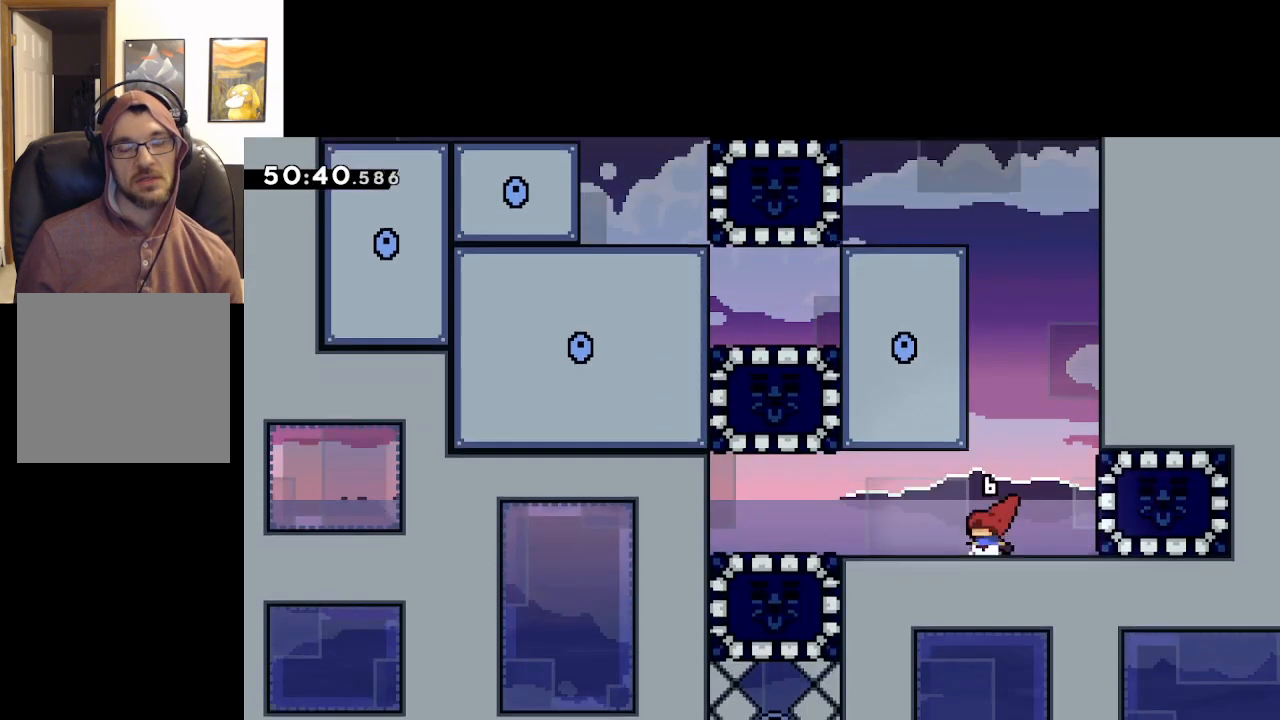
{"buttons": [], "left_stick": "up-left", "right_stick": "center", "events": []}
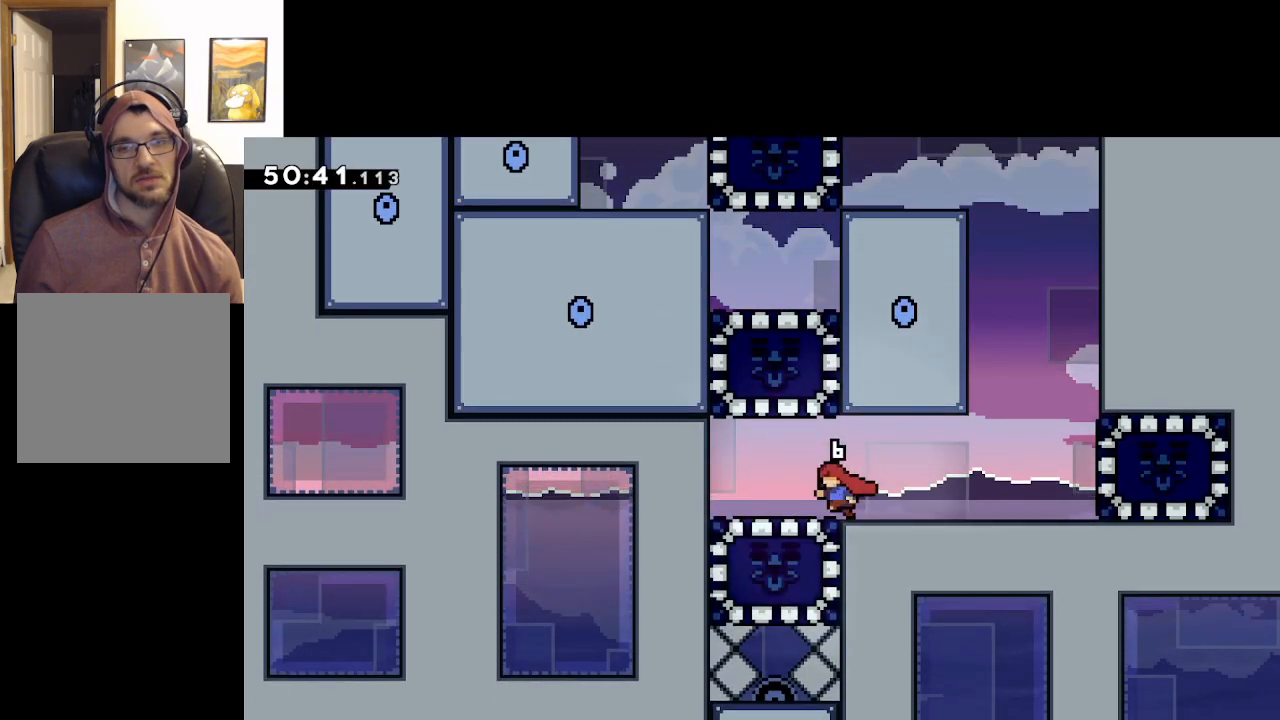
{"buttons": [], "left_stick": "center", "right_stick": "center", "events": [[50, "left_stick", "center"]]}
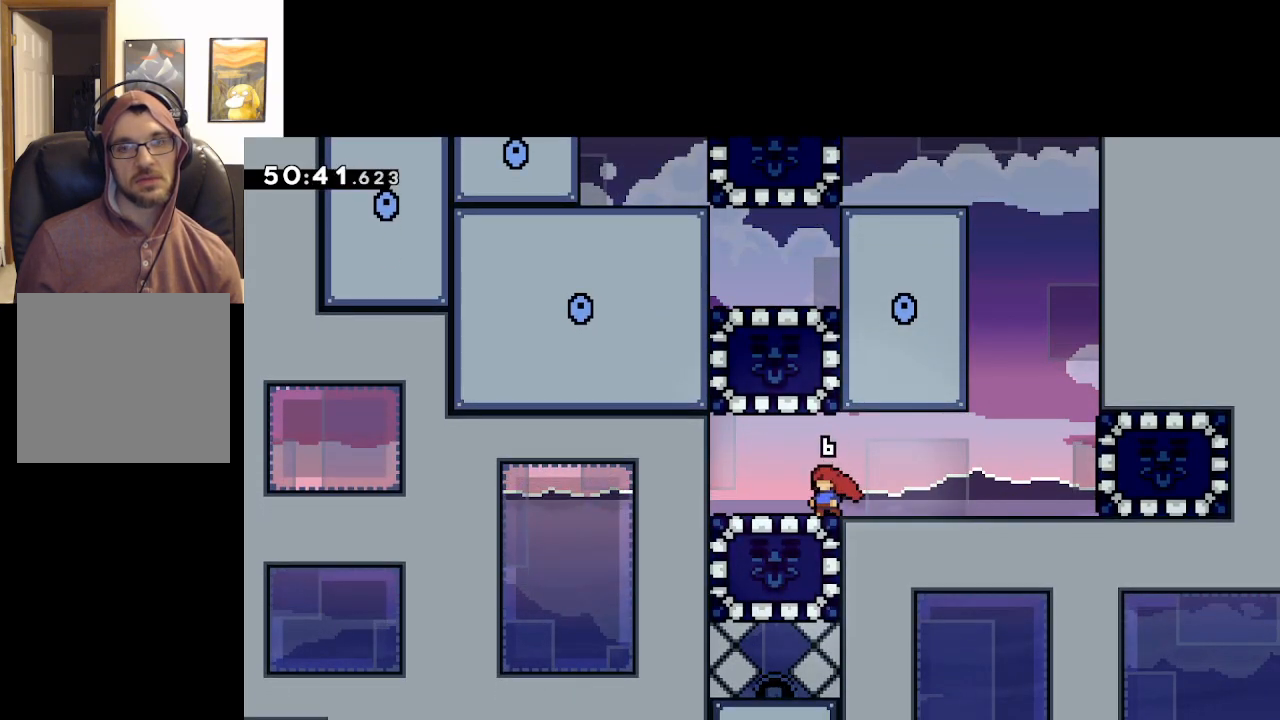
{"buttons": [], "left_stick": "center", "right_stick": "center", "events": []}
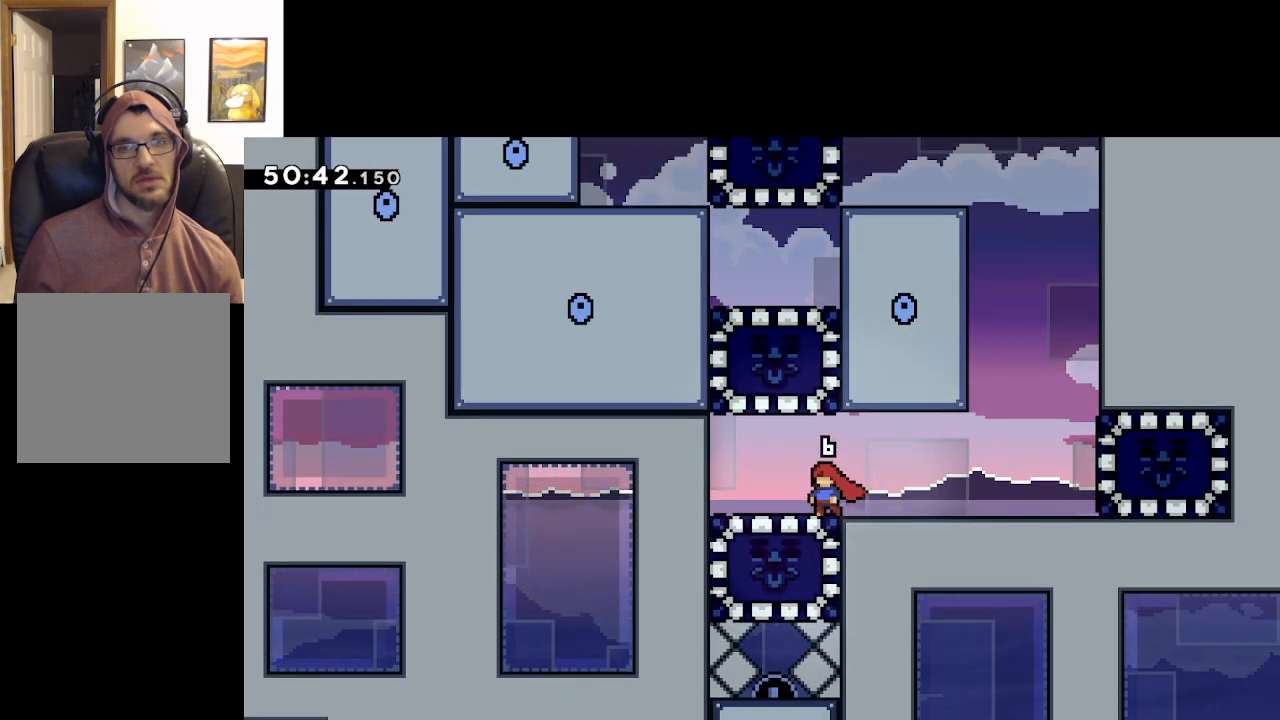
{"buttons": [], "left_stick": "center", "right_stick": "center", "events": []}
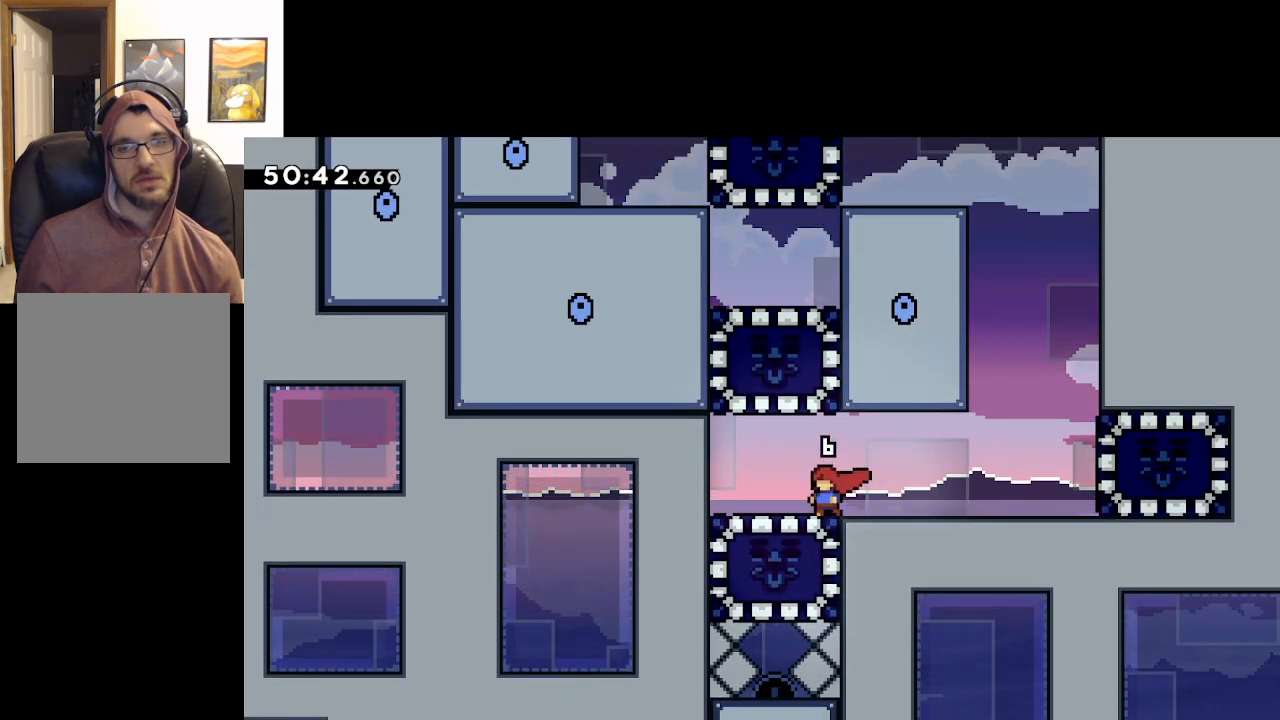
{"buttons": [], "left_stick": "center", "right_stick": "center", "events": []}
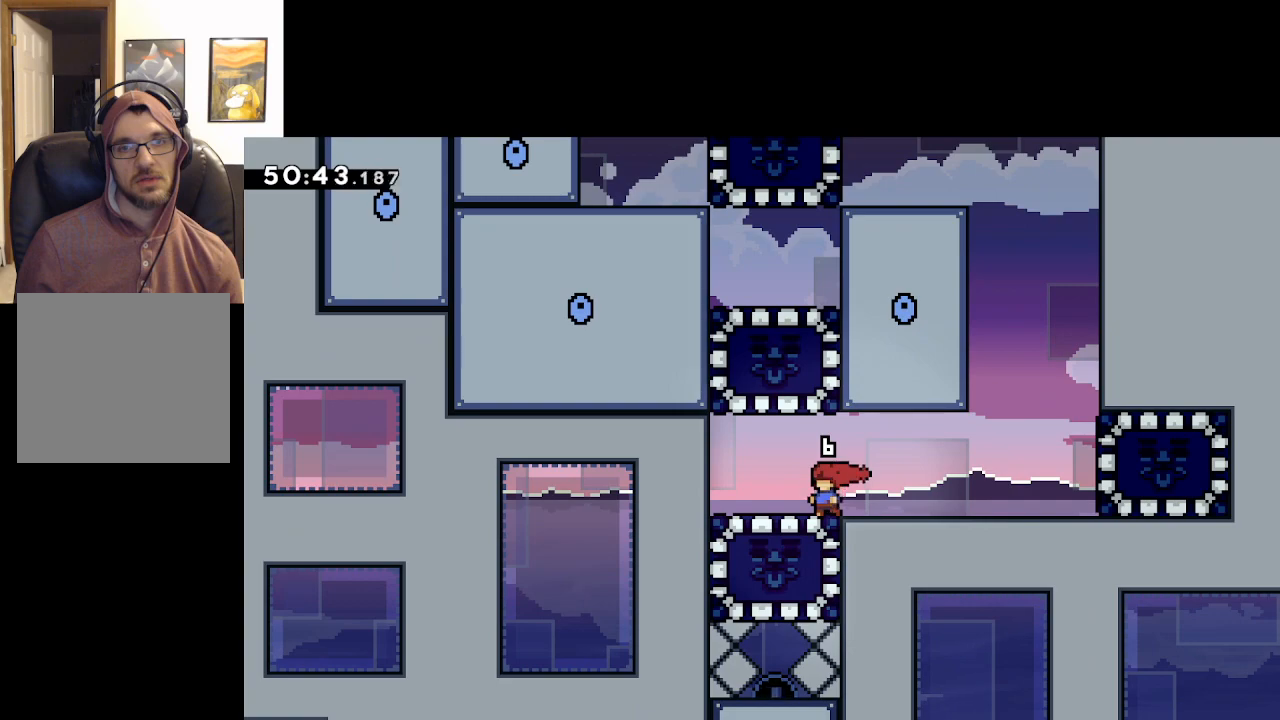
{"buttons": [], "left_stick": "center", "right_stick": "center", "events": []}
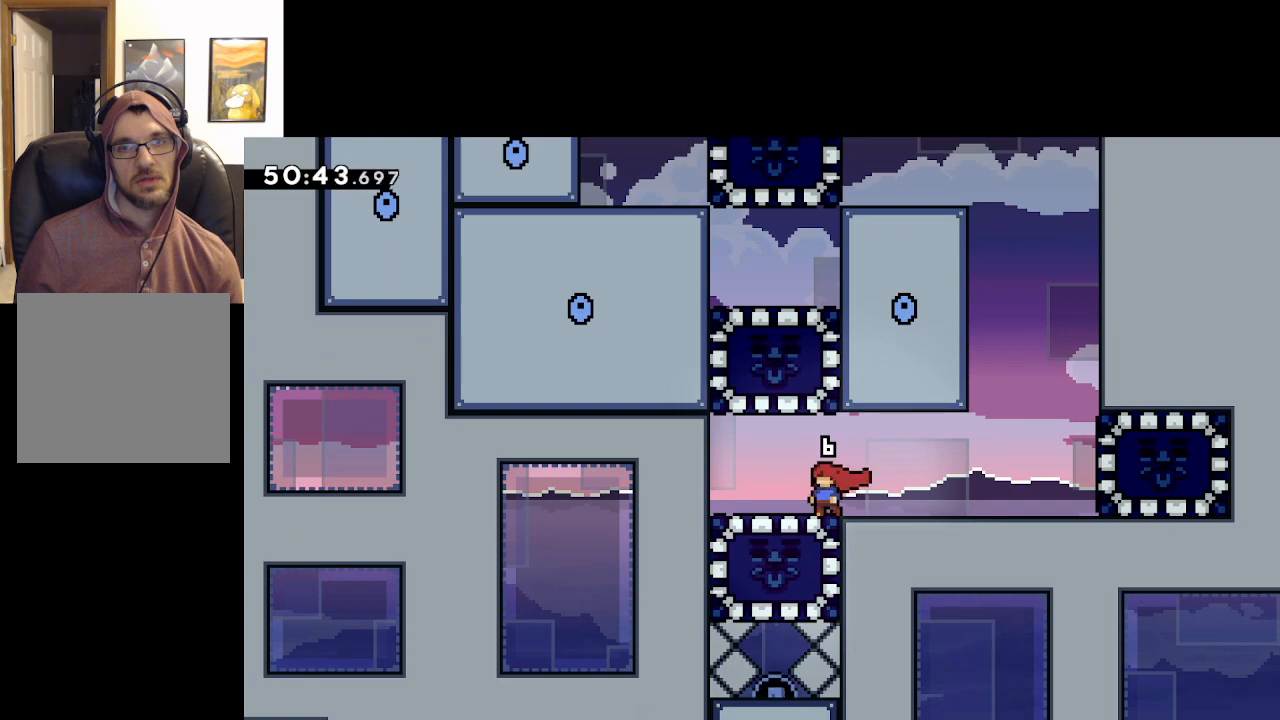
{"buttons": [], "left_stick": "center", "right_stick": "center", "events": []}
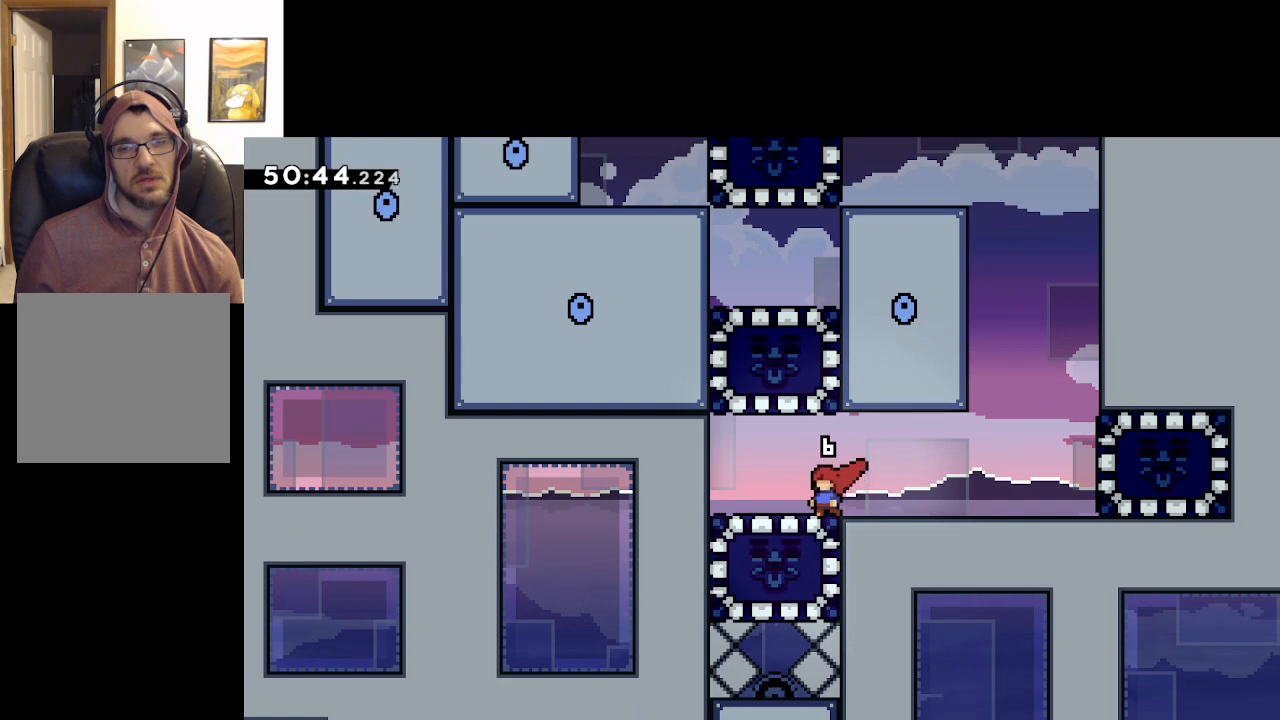
{"buttons": [], "left_stick": "center", "right_stick": "center", "events": []}
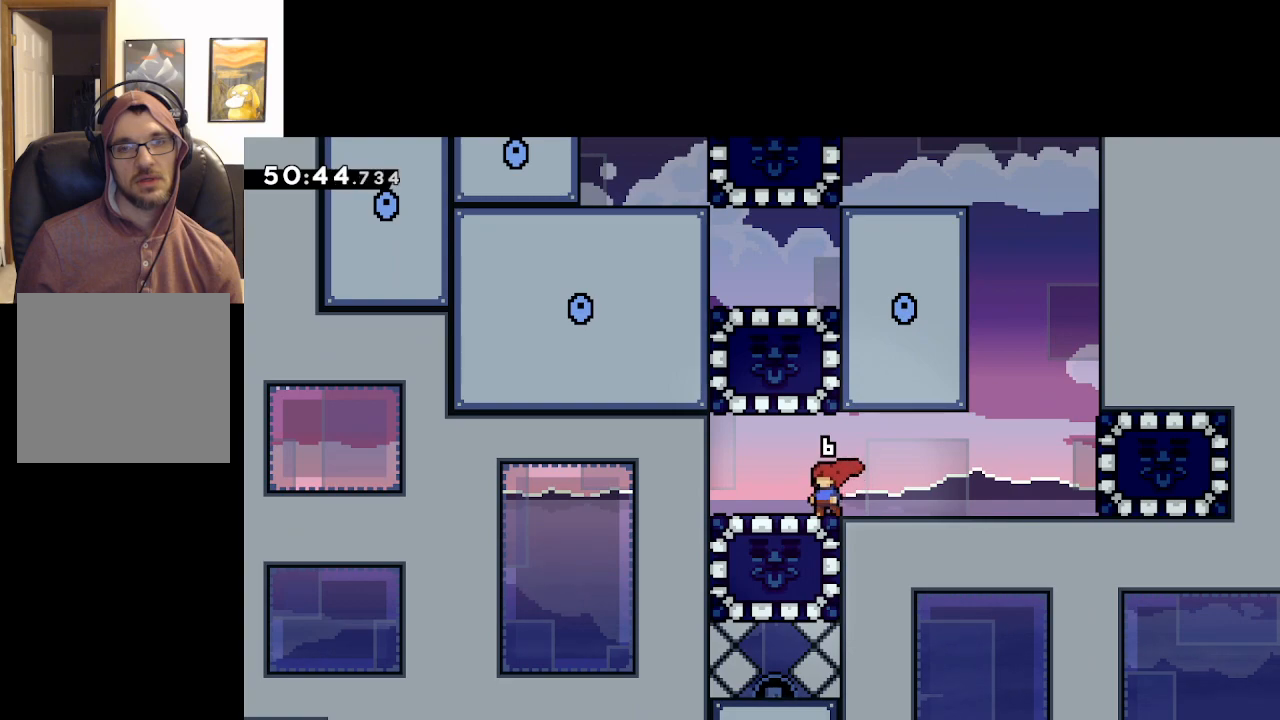
{"buttons": [], "left_stick": "center", "right_stick": "center", "events": []}
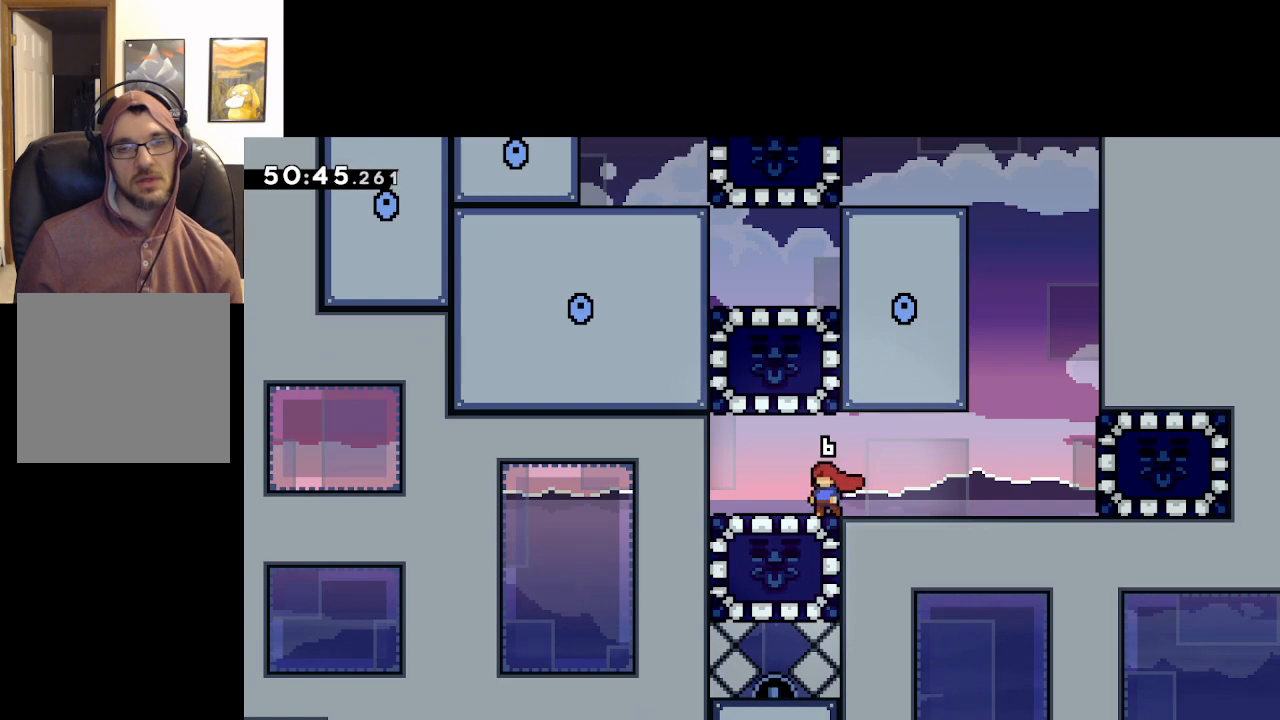
{"buttons": [], "left_stick": "center", "right_stick": "center", "events": []}
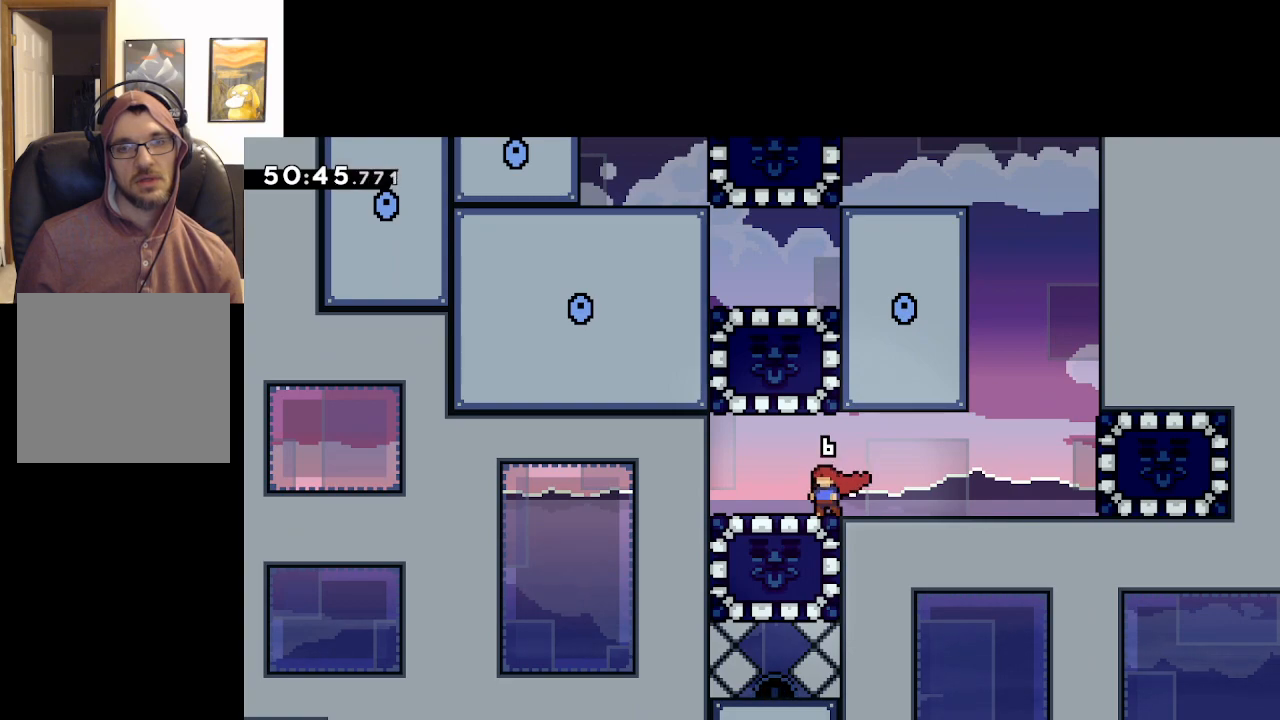
{"buttons": [], "left_stick": "center", "right_stick": "center", "events": []}
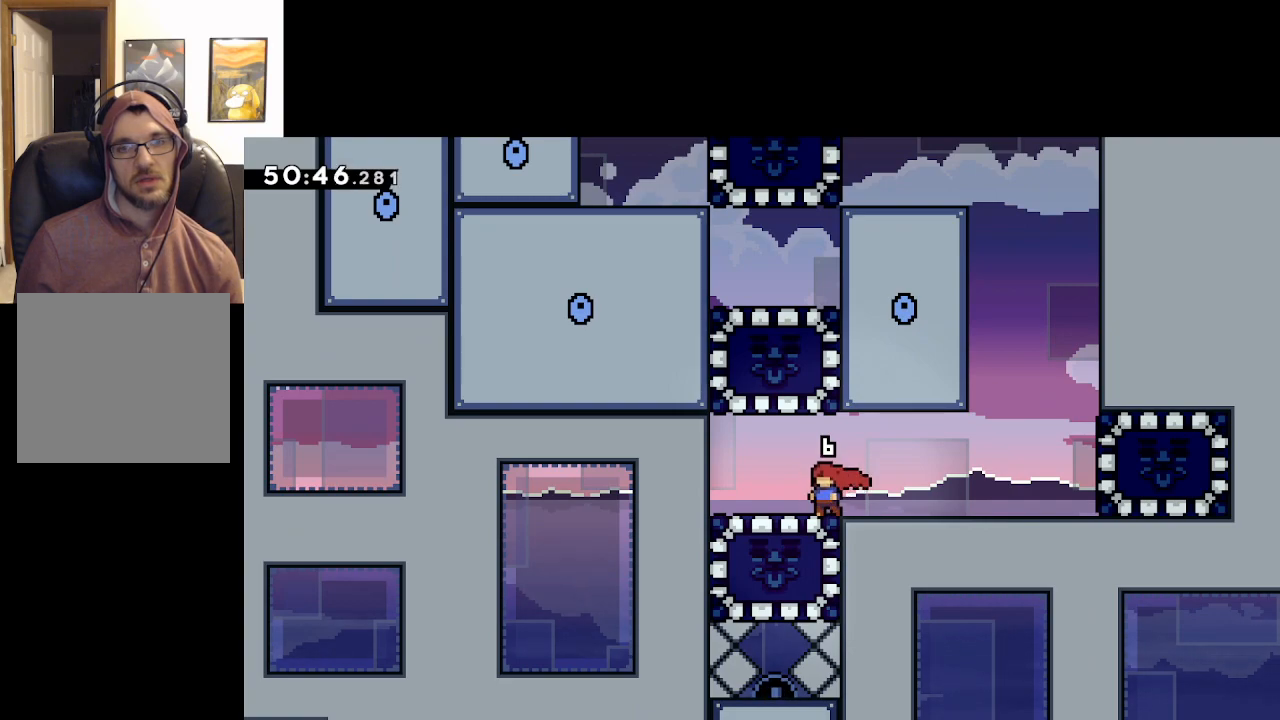
{"buttons": [], "left_stick": "center", "right_stick": "center", "events": []}